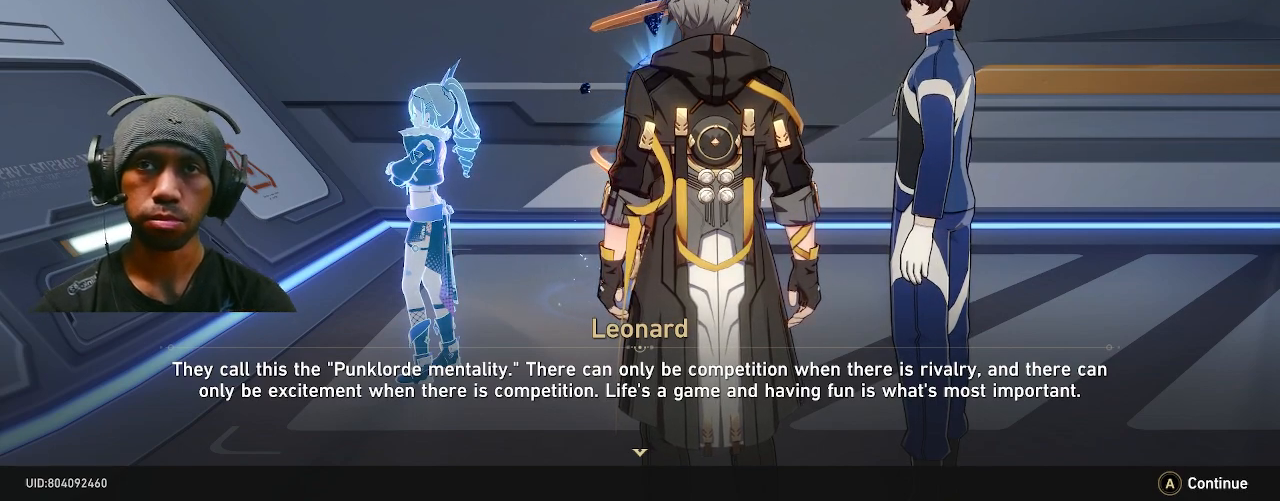
Gameplay with a controller (PlayStation layout); each line is a JSON object with the inputs held at the frame after it. "events" lists button and stick changes between this image and that frame as [ms after this image, input, new state], when the widget could be followed in between. Not read: DPAD_LEFT L3.
{"buttons": ["R2"], "left_stick": "center", "right_stick": "center", "events": []}
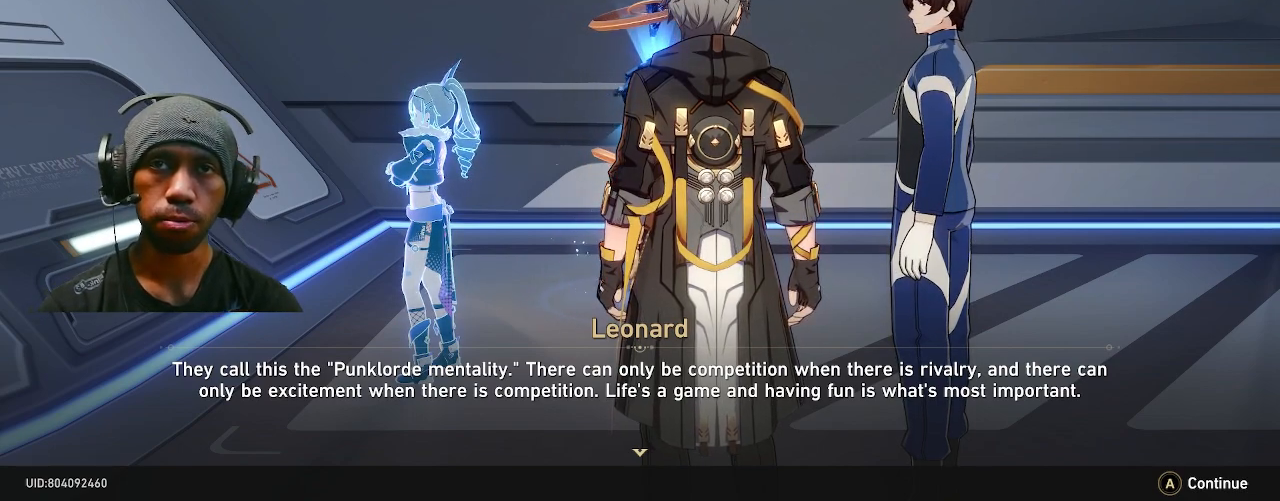
{"buttons": ["R2"], "left_stick": "center", "right_stick": "center", "events": []}
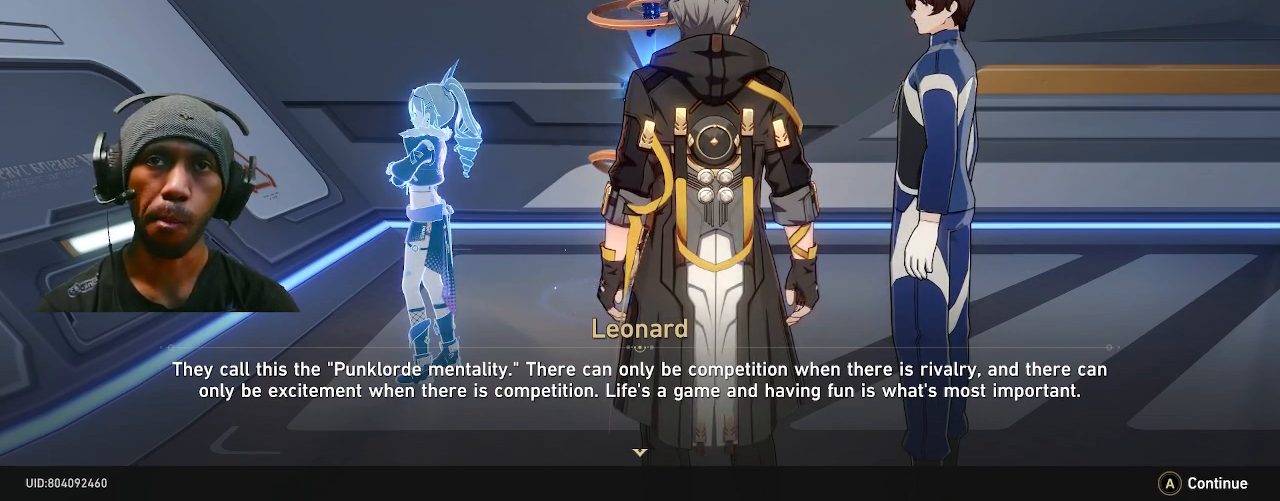
{"buttons": ["R2"], "left_stick": "center", "right_stick": "center", "events": []}
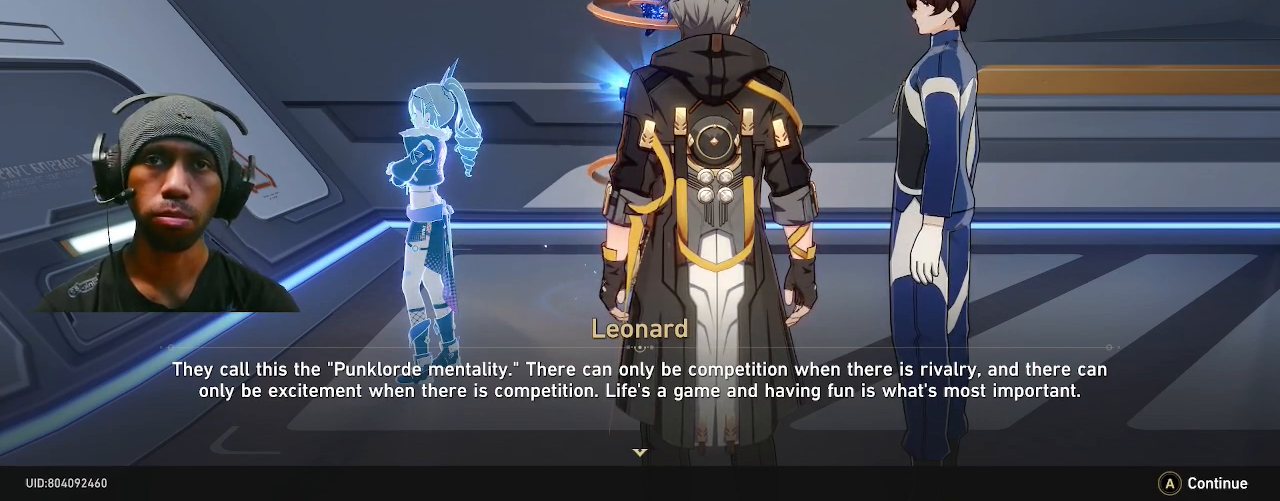
{"buttons": ["R2"], "left_stick": "center", "right_stick": "center", "events": []}
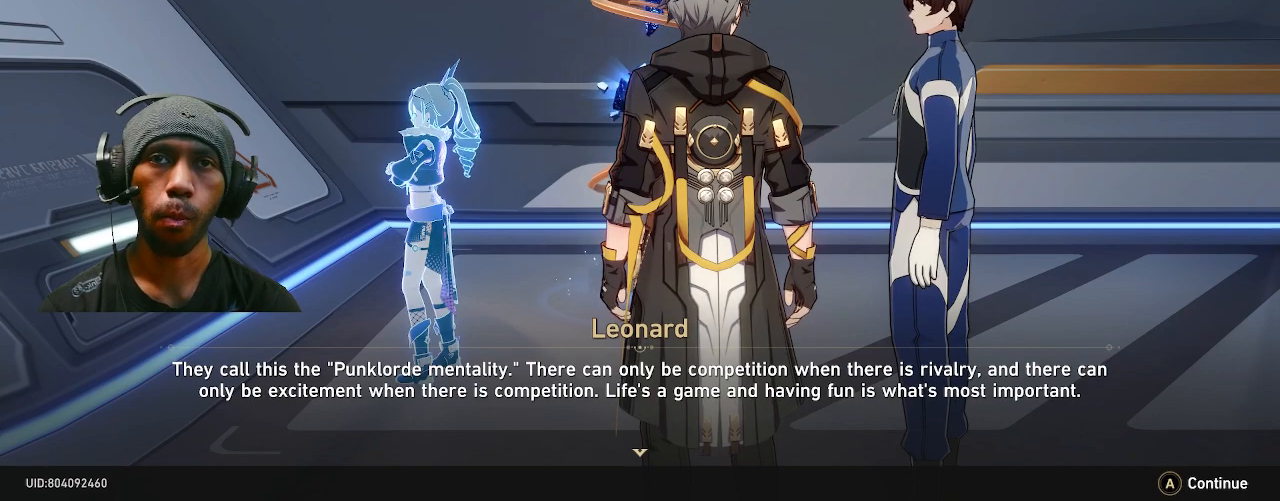
{"buttons": ["R2"], "left_stick": "center", "right_stick": "center", "events": []}
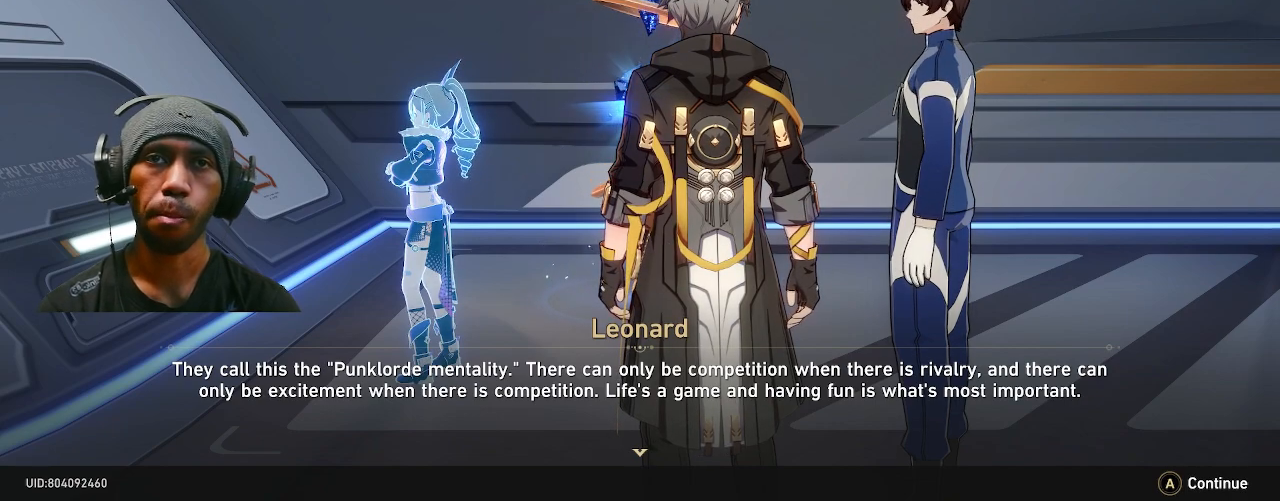
{"buttons": ["R2"], "left_stick": "center", "right_stick": "center", "events": []}
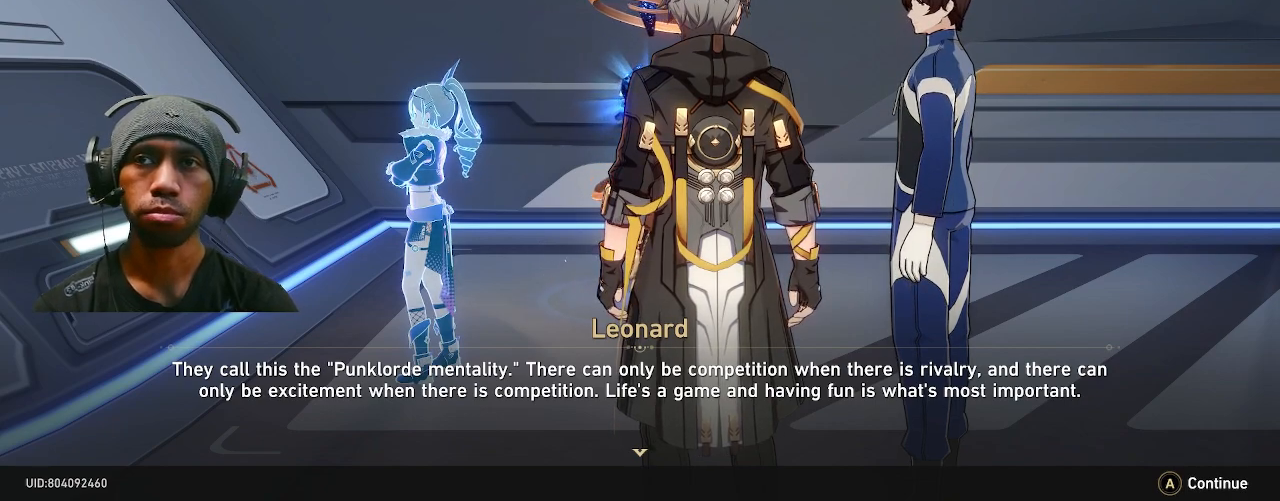
{"buttons": ["R2"], "left_stick": "center", "right_stick": "center", "events": []}
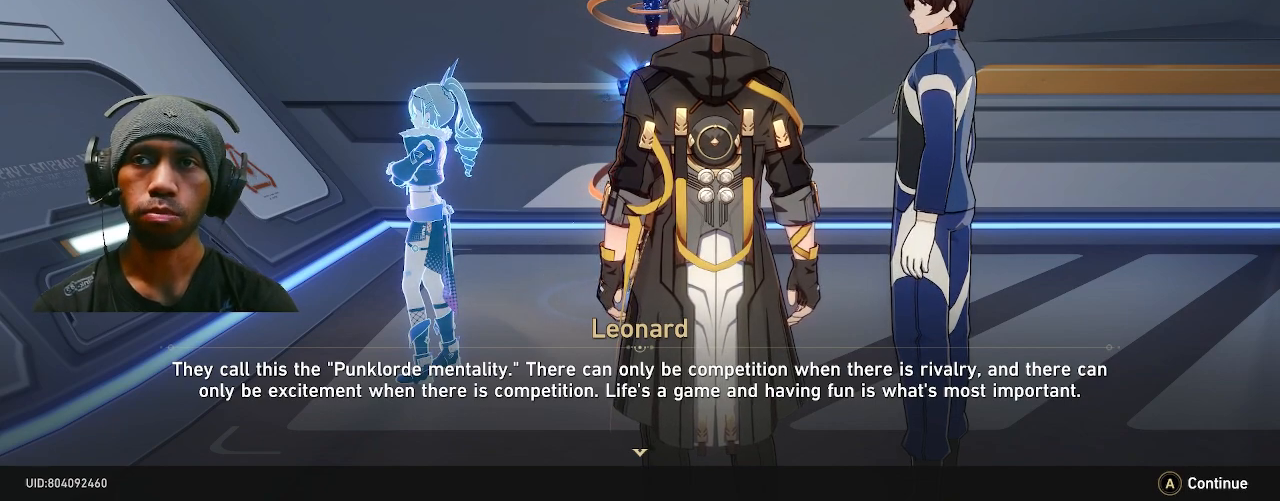
{"buttons": ["R2"], "left_stick": "center", "right_stick": "center", "events": []}
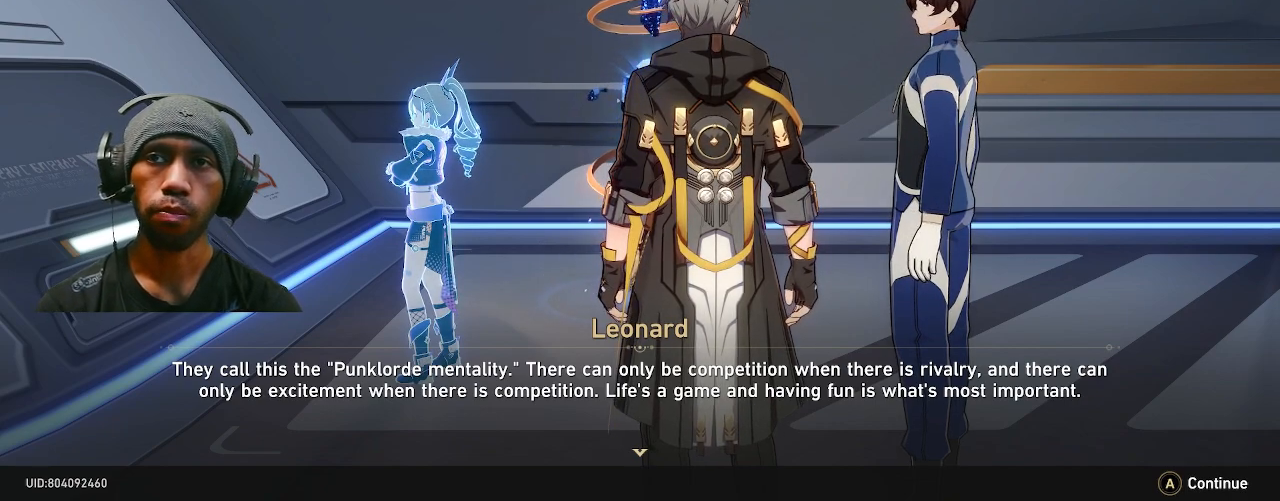
{"buttons": ["R2"], "left_stick": "center", "right_stick": "center", "events": []}
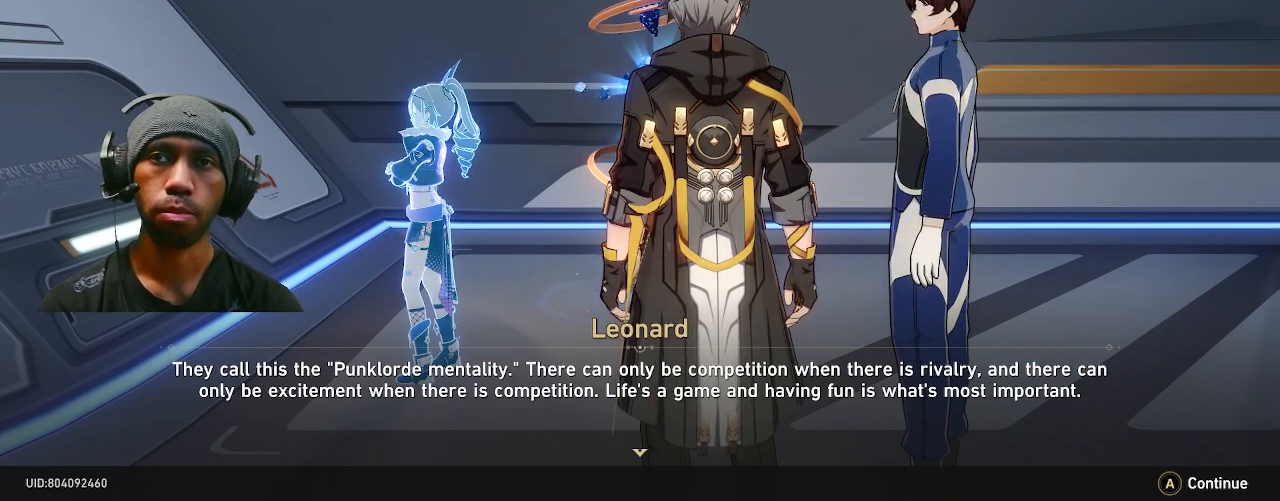
{"buttons": ["R2"], "left_stick": "center", "right_stick": "center", "events": []}
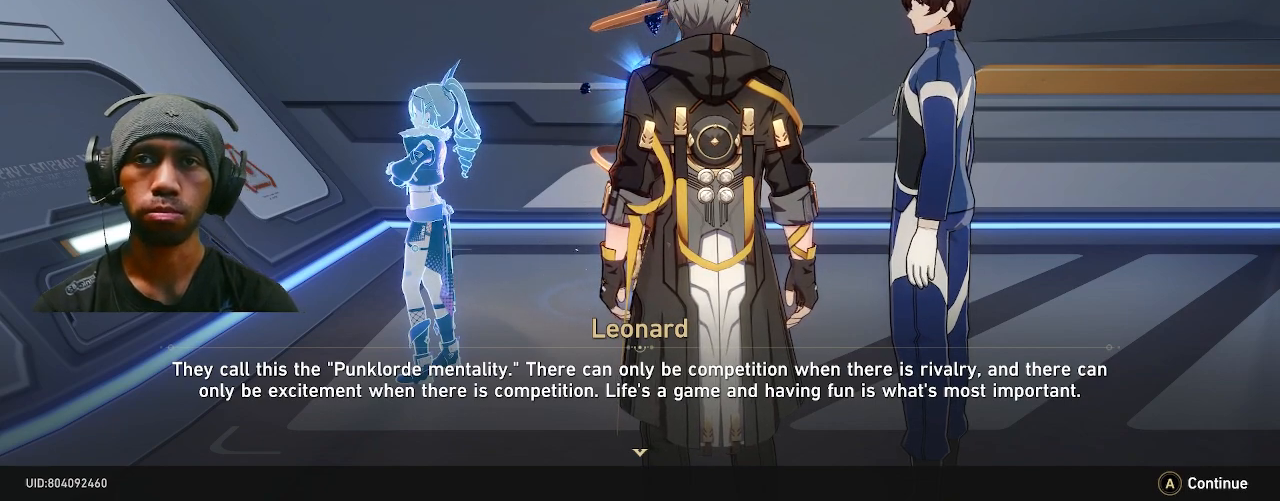
{"buttons": ["R2"], "left_stick": "center", "right_stick": "center", "events": []}
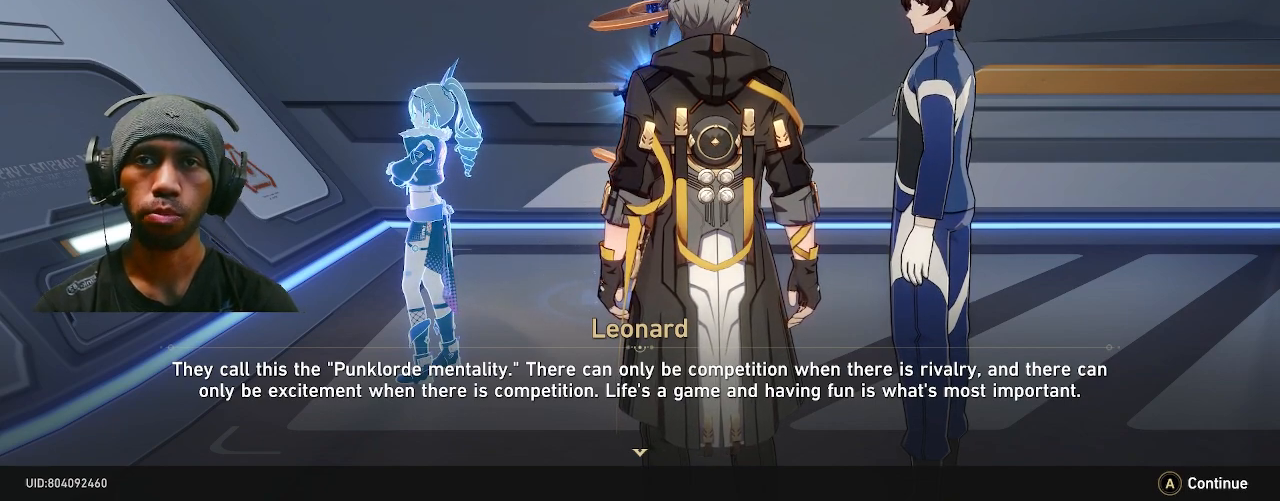
{"buttons": ["R2"], "left_stick": "center", "right_stick": "center", "events": []}
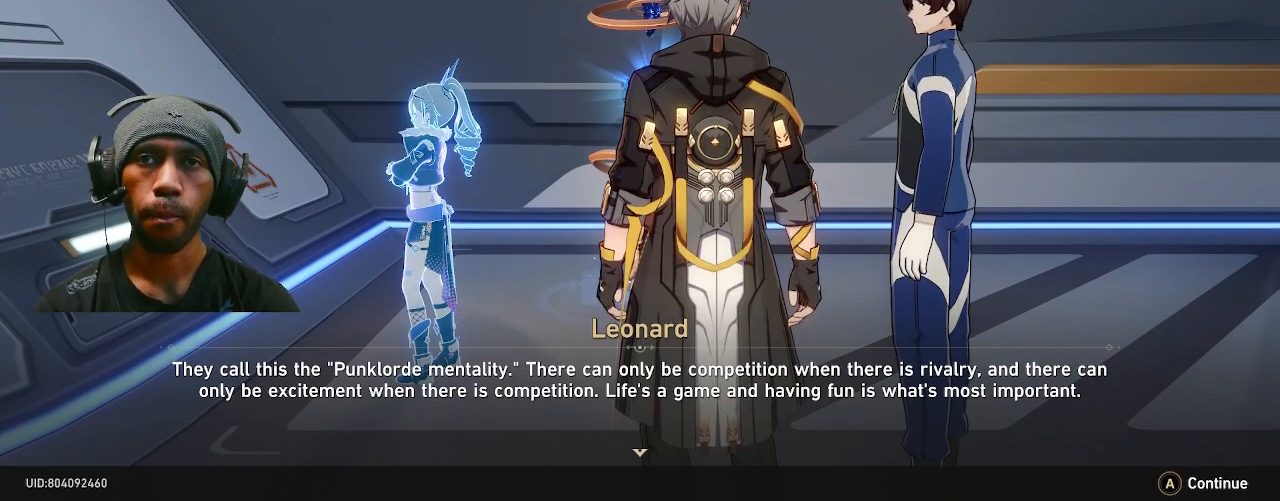
{"buttons": ["R2"], "left_stick": "center", "right_stick": "center", "events": []}
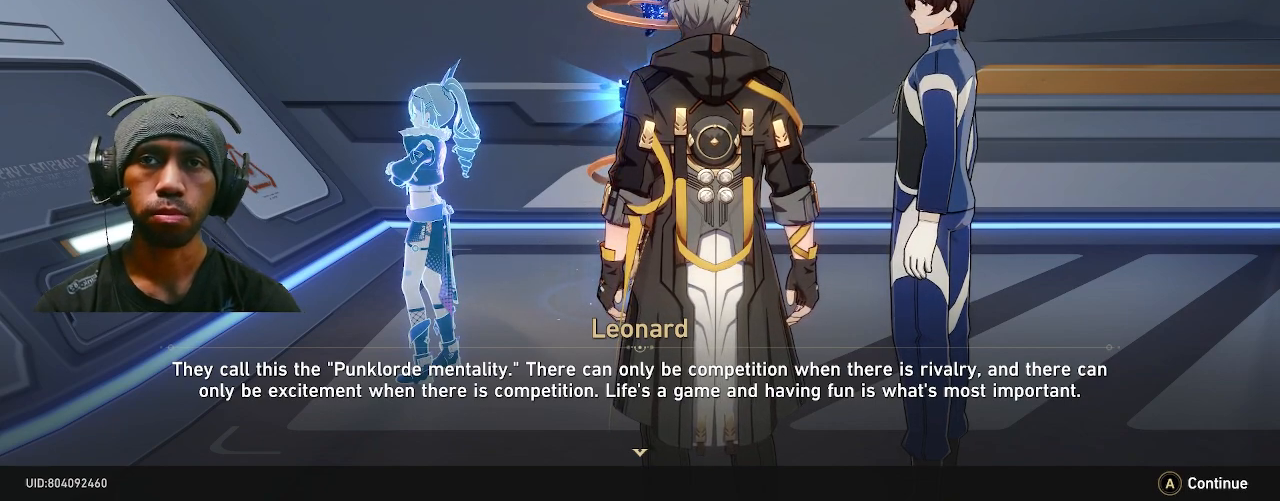
{"buttons": ["R2"], "left_stick": "center", "right_stick": "center", "events": []}
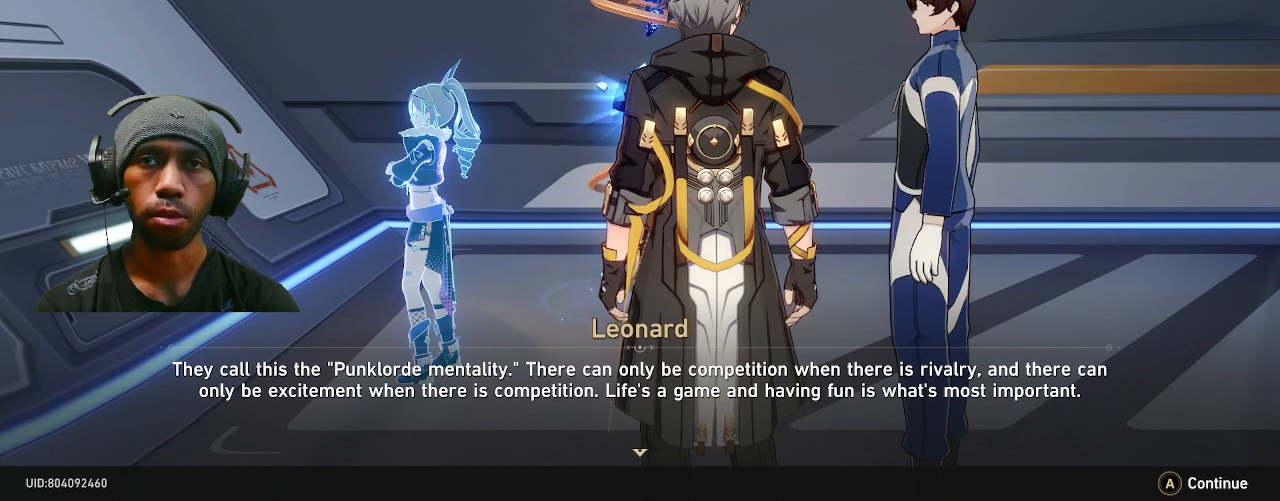
{"buttons": ["R2"], "left_stick": "center", "right_stick": "center", "events": []}
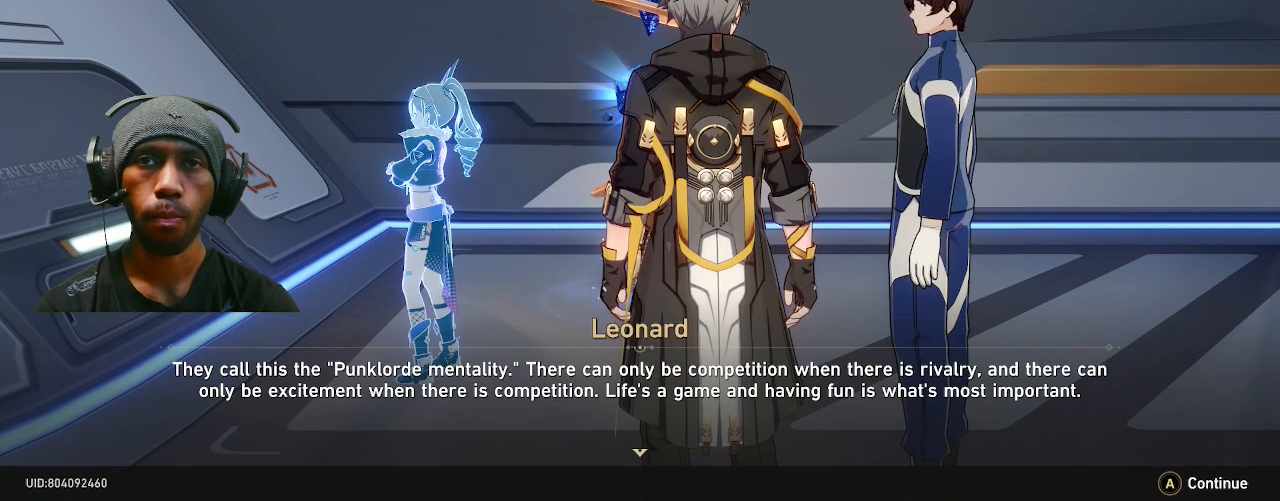
{"buttons": ["R2"], "left_stick": "center", "right_stick": "center", "events": []}
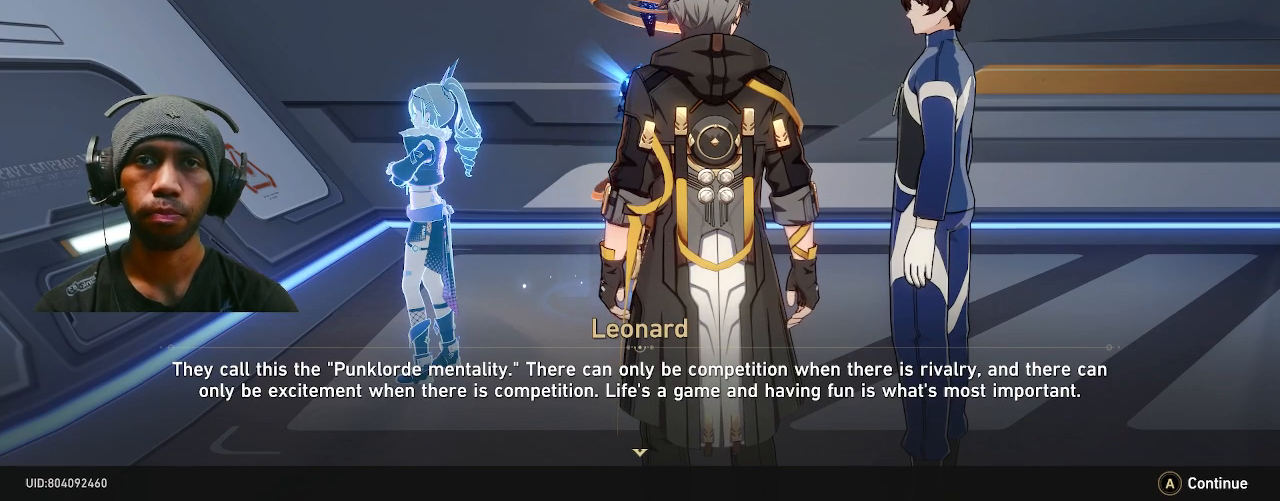
{"buttons": ["R2"], "left_stick": "center", "right_stick": "center", "events": []}
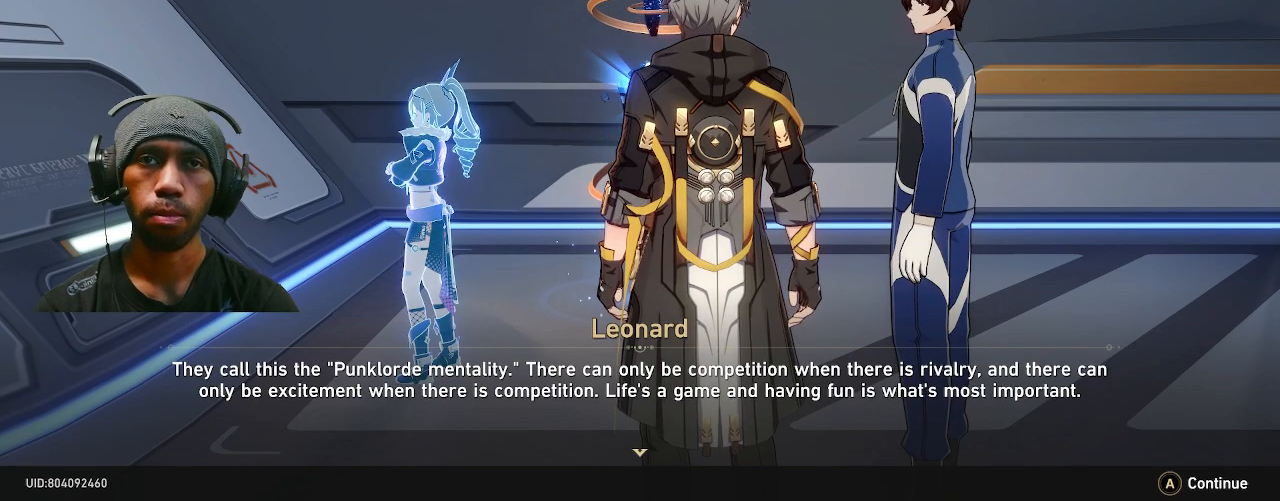
{"buttons": ["R2"], "left_stick": "center", "right_stick": "center", "events": []}
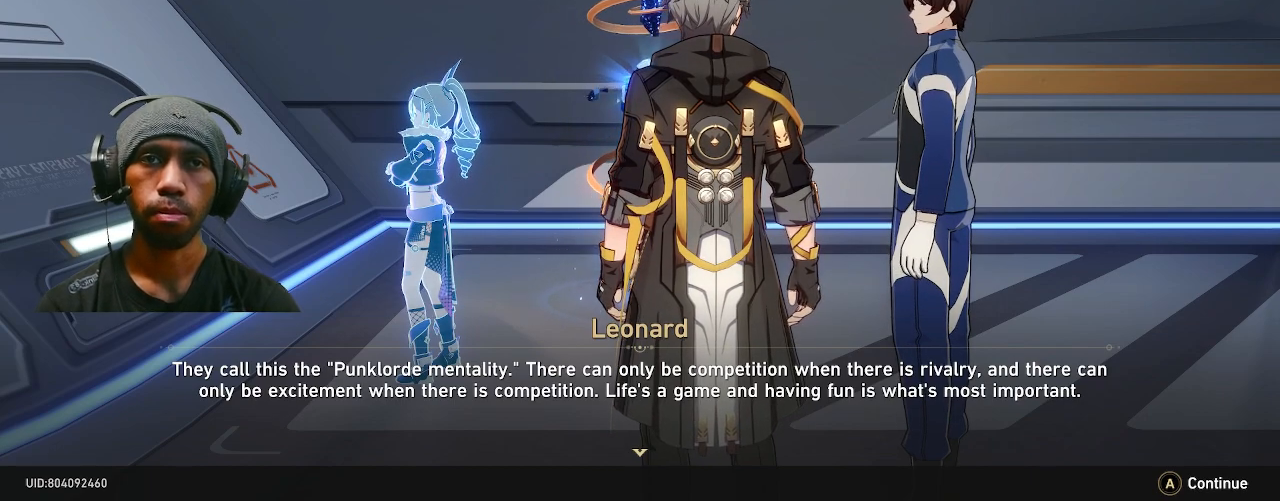
{"buttons": ["R2"], "left_stick": "center", "right_stick": "center", "events": [[250, "CROSS", "down"], [350, "CROSS", "up"]]}
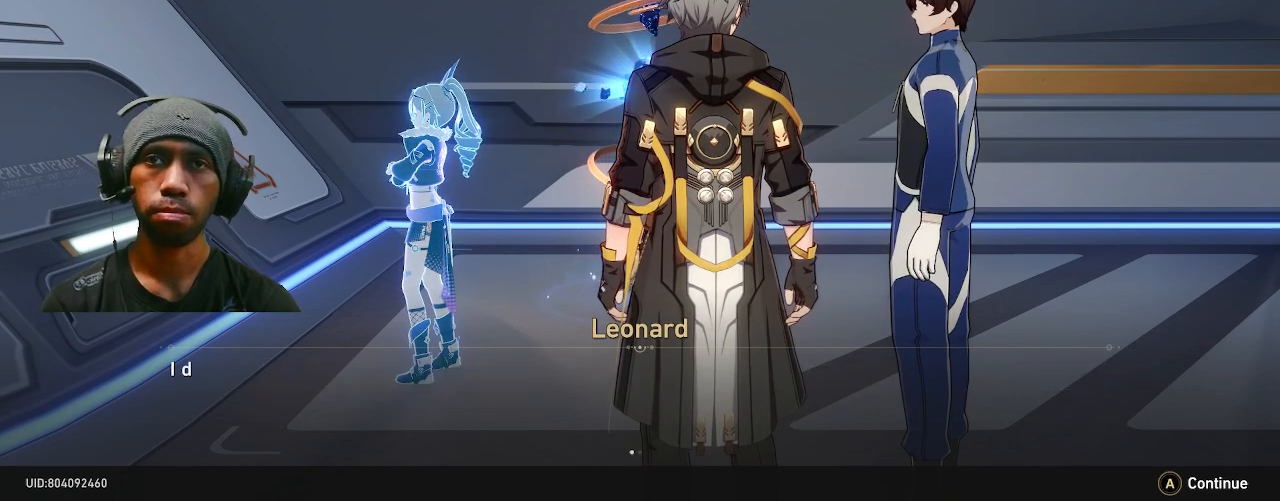
{"buttons": ["R2"], "left_stick": "center", "right_stick": "center", "events": []}
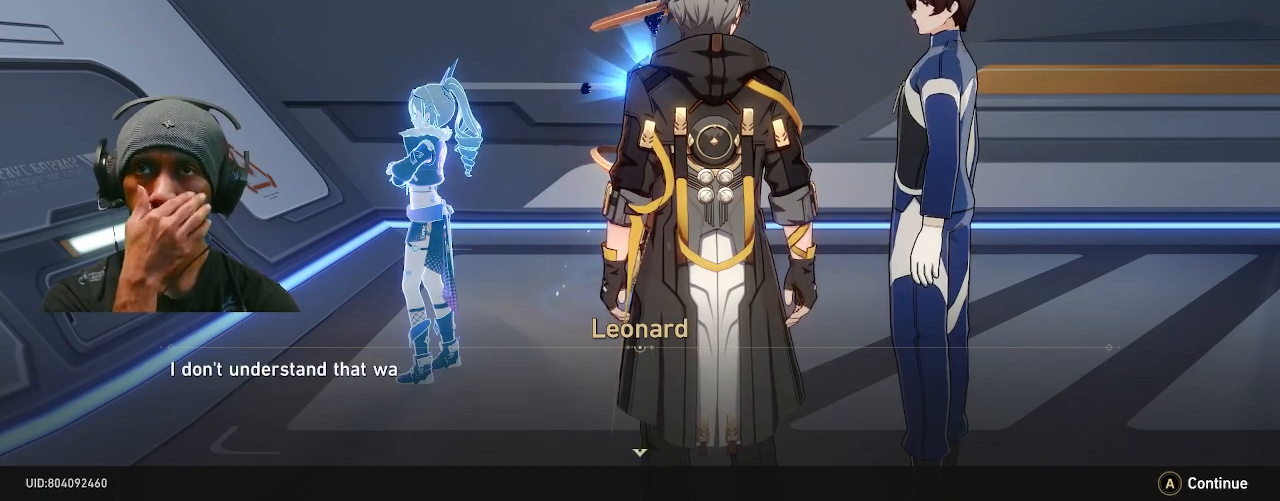
{"buttons": ["R2"], "left_stick": "center", "right_stick": "center", "events": []}
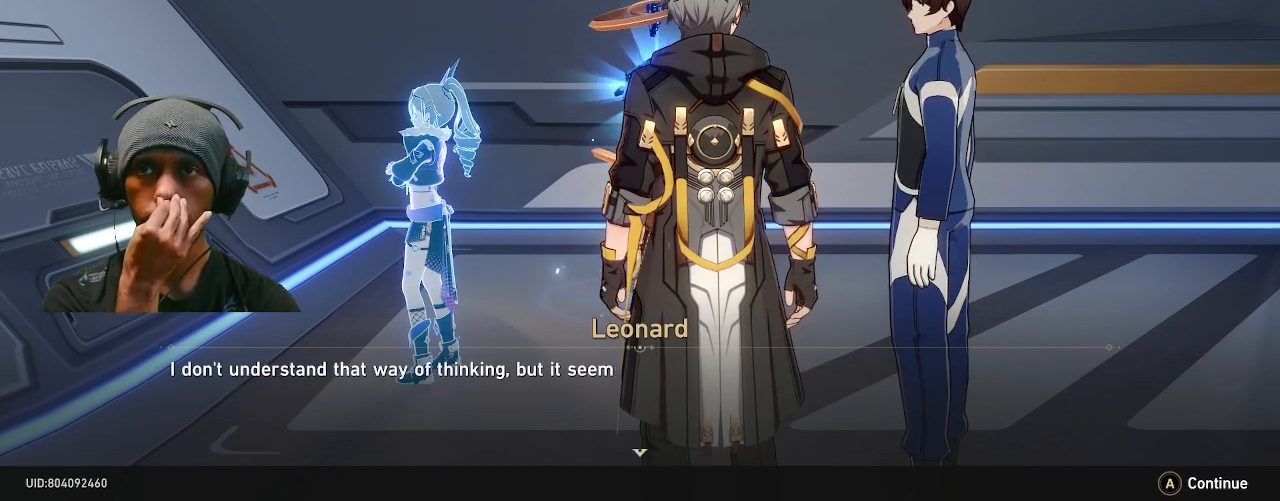
{"buttons": ["R2"], "left_stick": "center", "right_stick": "center", "events": []}
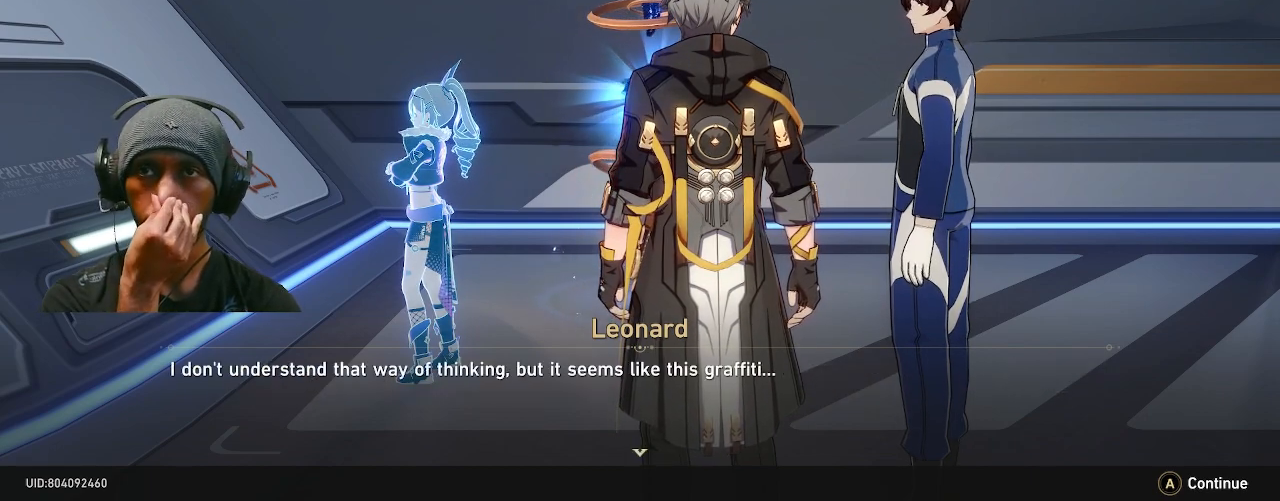
{"buttons": ["R2"], "left_stick": "center", "right_stick": "center", "events": []}
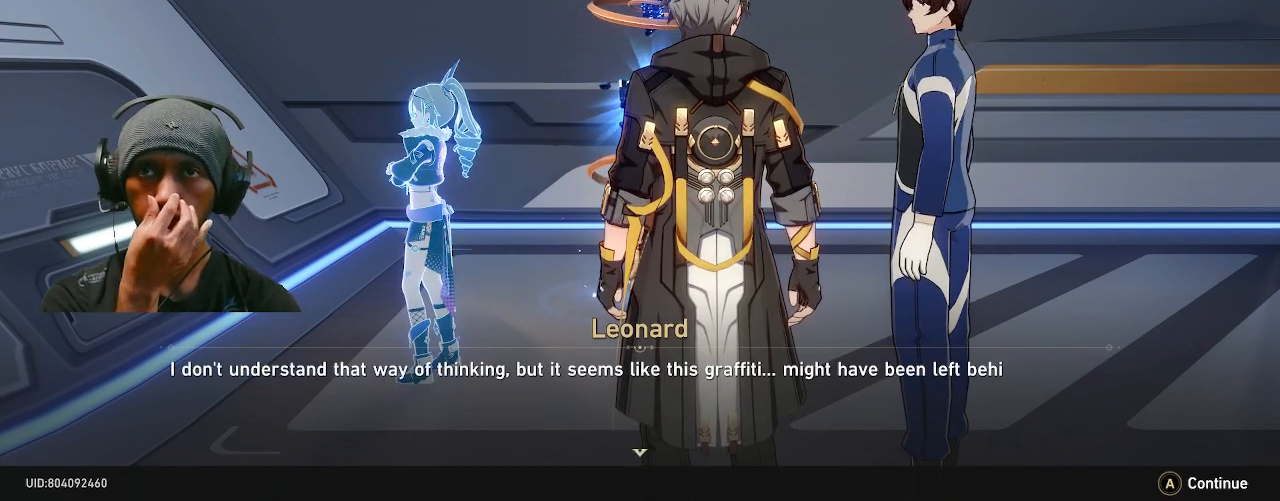
{"buttons": ["R2"], "left_stick": "center", "right_stick": "center", "events": []}
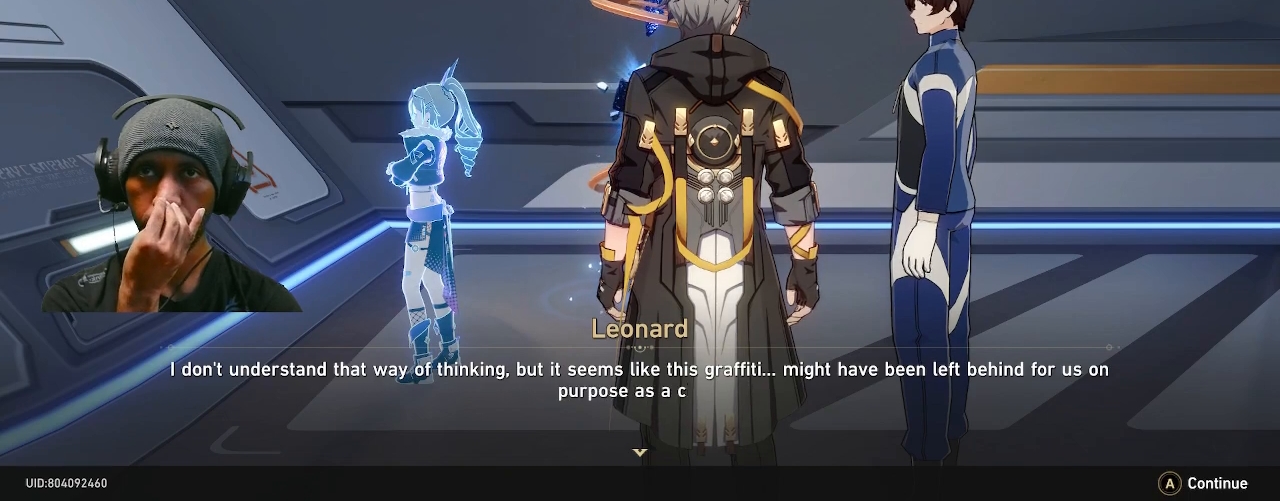
{"buttons": ["R2"], "left_stick": "center", "right_stick": "center", "events": []}
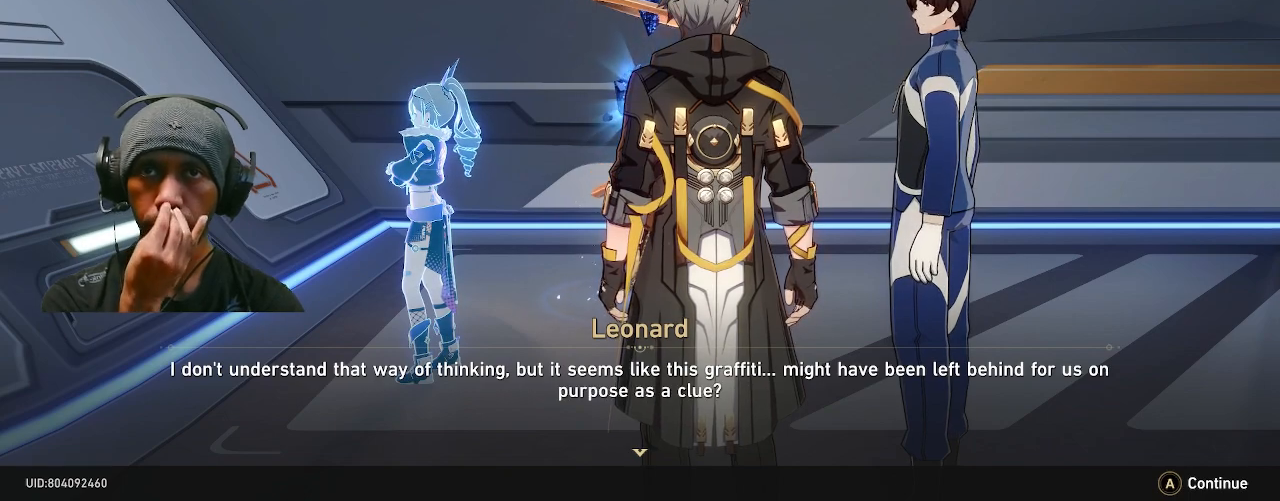
{"buttons": ["R2"], "left_stick": "center", "right_stick": "center", "events": []}
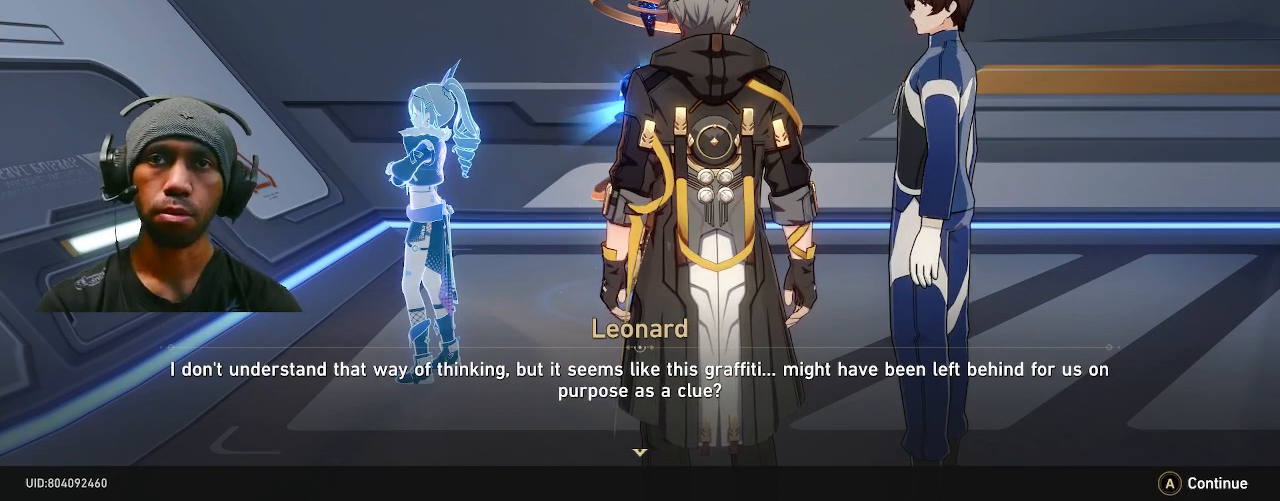
{"buttons": ["R2"], "left_stick": "center", "right_stick": "center", "events": []}
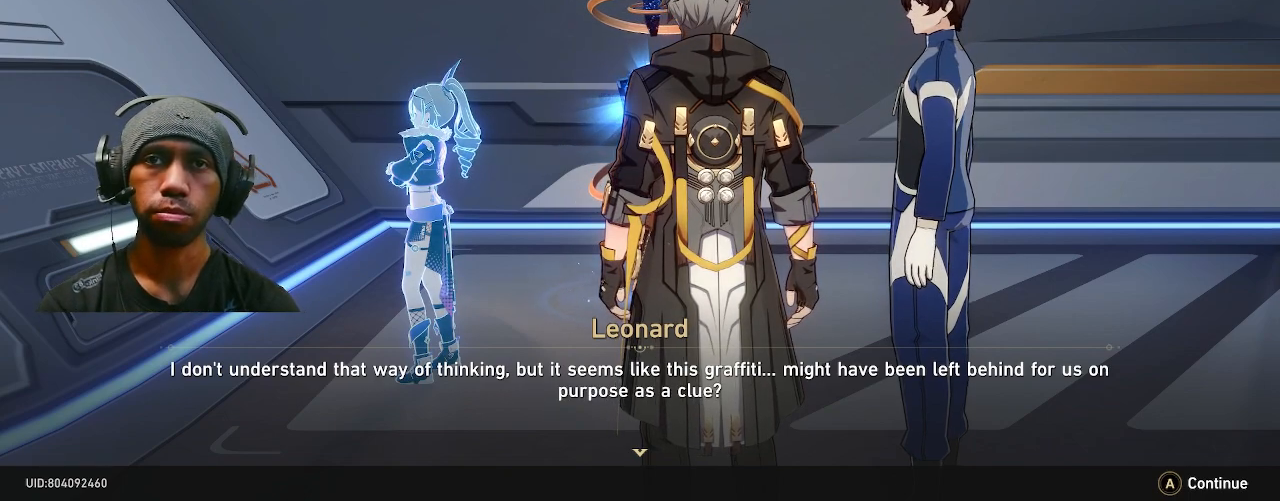
{"buttons": ["R2"], "left_stick": "center", "right_stick": "center", "events": []}
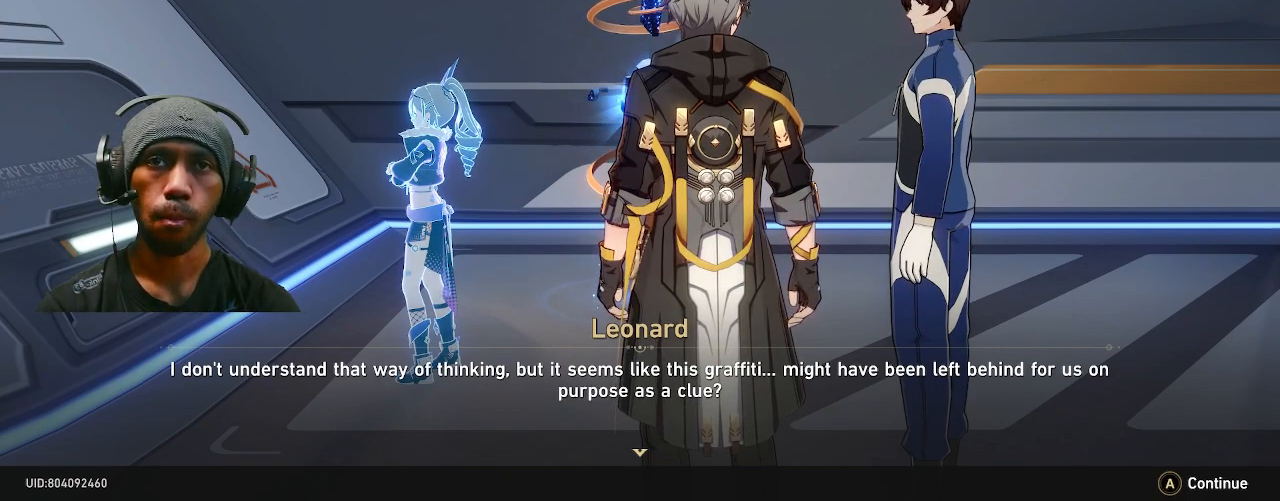
{"buttons": ["R2"], "left_stick": "center", "right_stick": "center", "events": []}
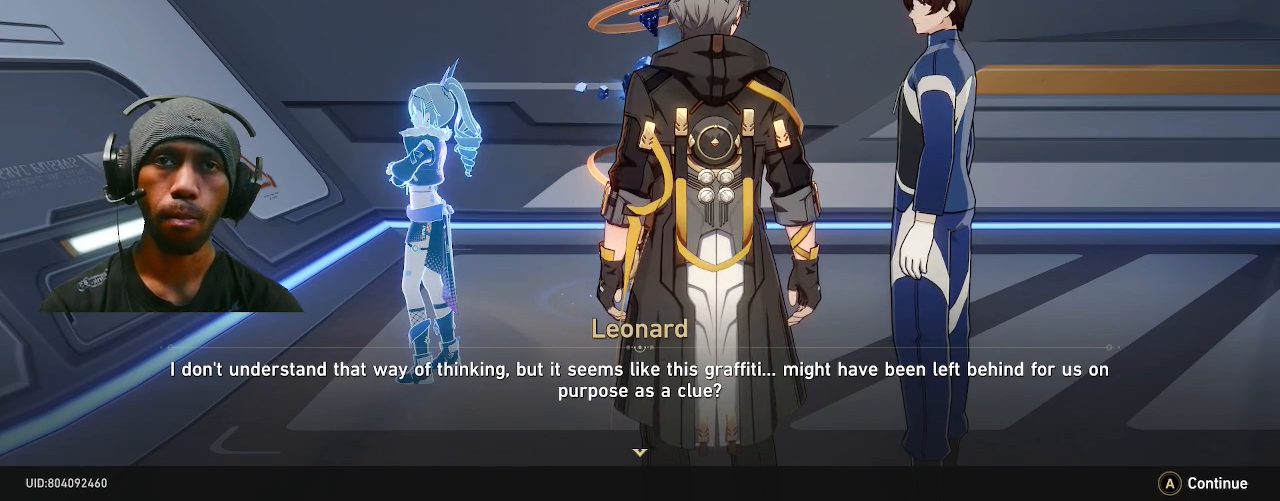
{"buttons": ["R2"], "left_stick": "center", "right_stick": "center", "events": []}
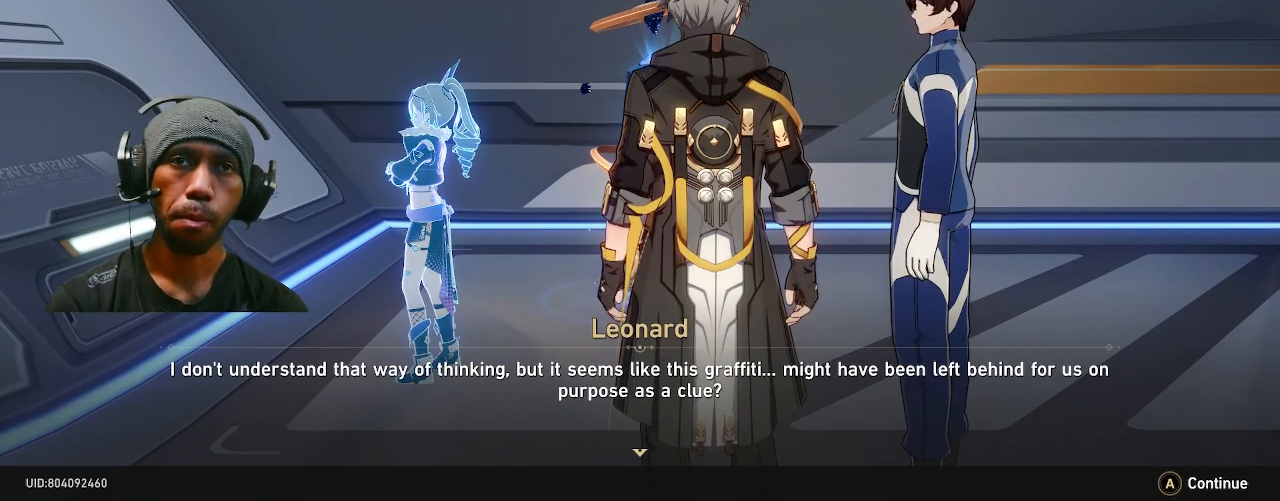
{"buttons": ["R2"], "left_stick": "center", "right_stick": "center", "events": []}